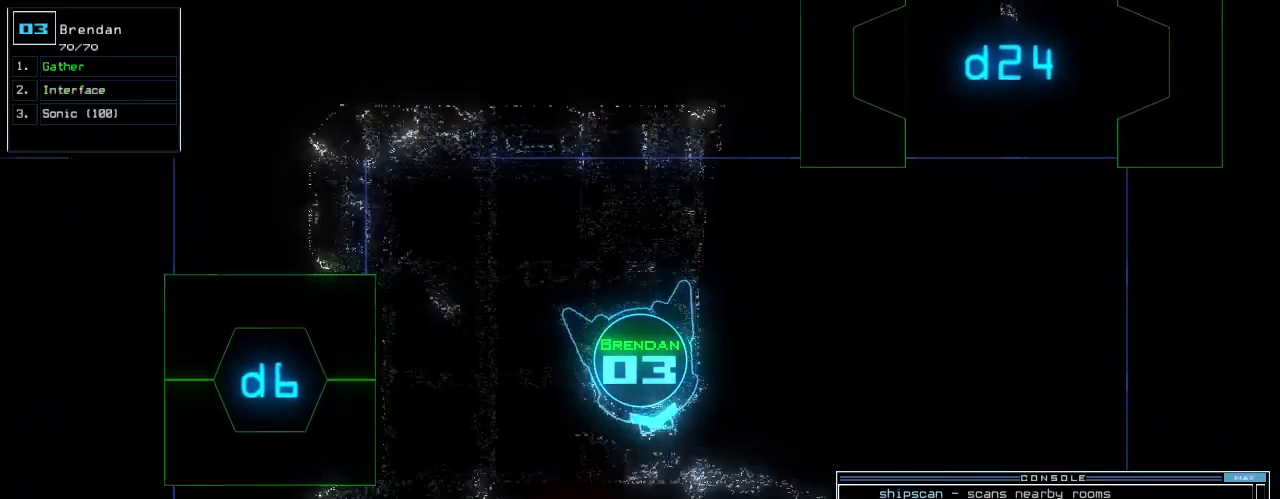
Gameplay with keyboard; each line is a JSON object with the keys held at the frame after it. "events" lists presses ("down") and releases ("up") of ".", "0", "1", "2", "3", "4", "5", "6", "7", "8", "9", "a", "b", "backspace", "c", "caps_lock", "comma", "ctrl_l", "ctrl_r", "d", "down", "e", "equals", "escape", "f", "f5", "g", "h", "i", "j", "k", "l", "left", "m", "minus", "n", "o", "p", "q", "quote", "r", "return", "right", "s", "semicolon", "shift_l", "shift_r", "space", "t", "tab", "tilde", "u", "up", "v", "w", "x", "y" and "z" between this image and that frame as [ms after this image, input, new state], when the widget could be followed in between. No other keys are recorded. Mouse input is not recorded. Not read: other_keys.
{"keys": ["up"], "events": [[320, "left", "up"]]}
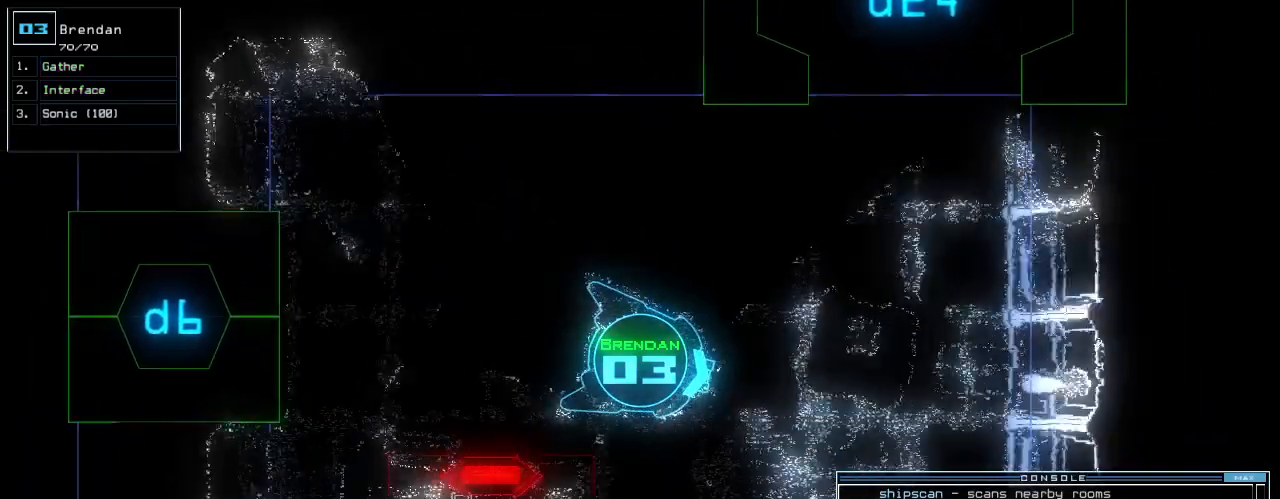
{"keys": [], "events": [[100, "up", "up"], [220, "down", "down"], [220, "right", "down"], [340, "d", "down"], [400, "right", "up"], [420, "down", "up"], [460, "d", "up"]]}
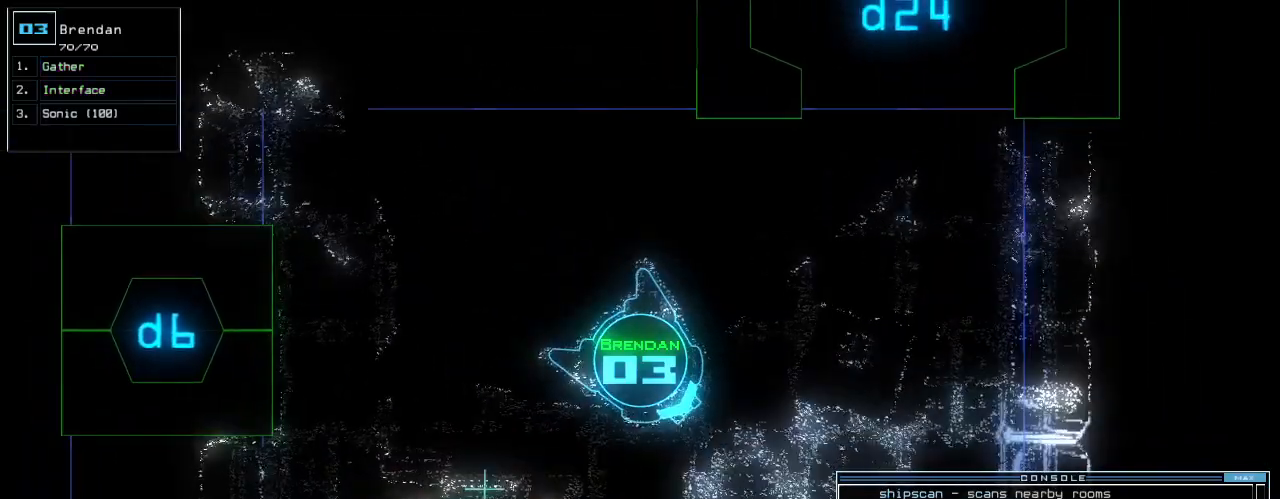
{"keys": [], "events": [[80, "2", "down"], [160, "2", "up"], [420, "5", "down"], [500, "5", "up"]]}
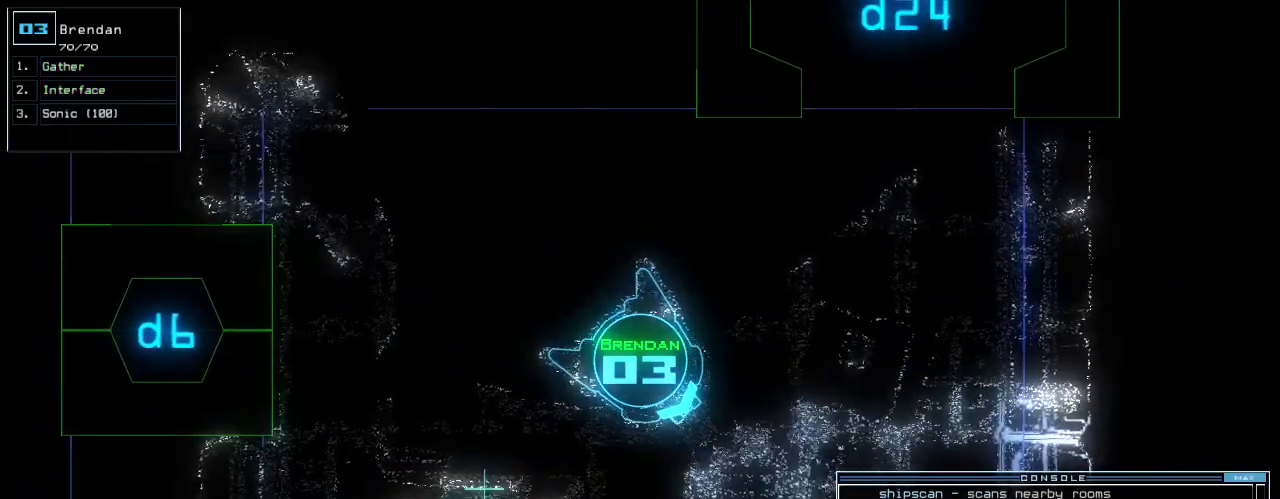
{"keys": [], "events": [[20, "space", "down"], [120, "space", "up"], [180, "d", "down"], [260, "d", "up"], [380, "2", "down"], [480, "2", "up"]]}
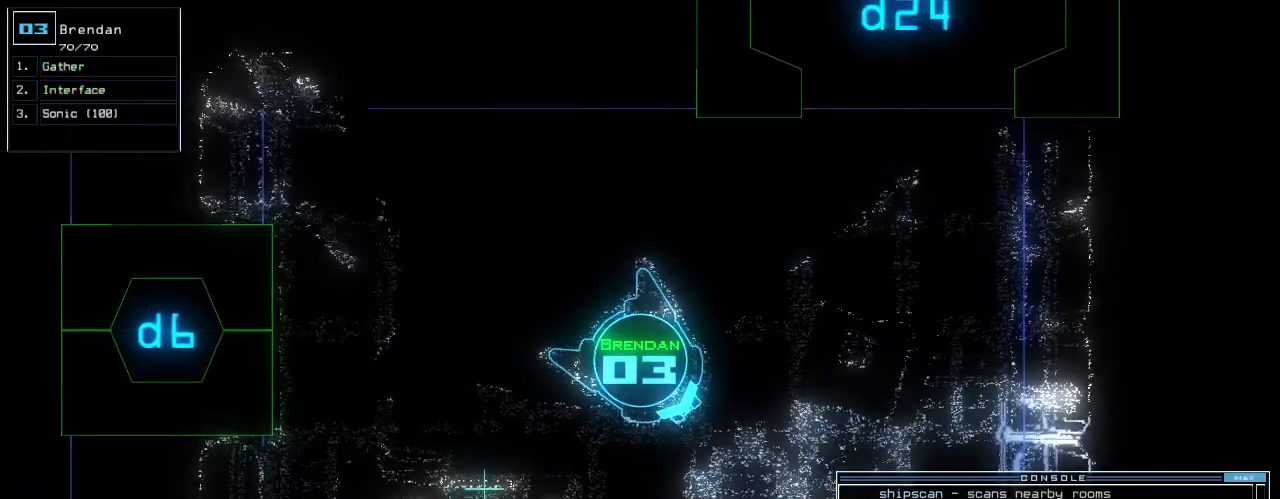
{"keys": [], "events": [[120, "5", "down"], [200, "return", "down"], [240, "5", "up"], [280, "return", "up"], [300, "space", "down"], [360, "space", "up"]]}
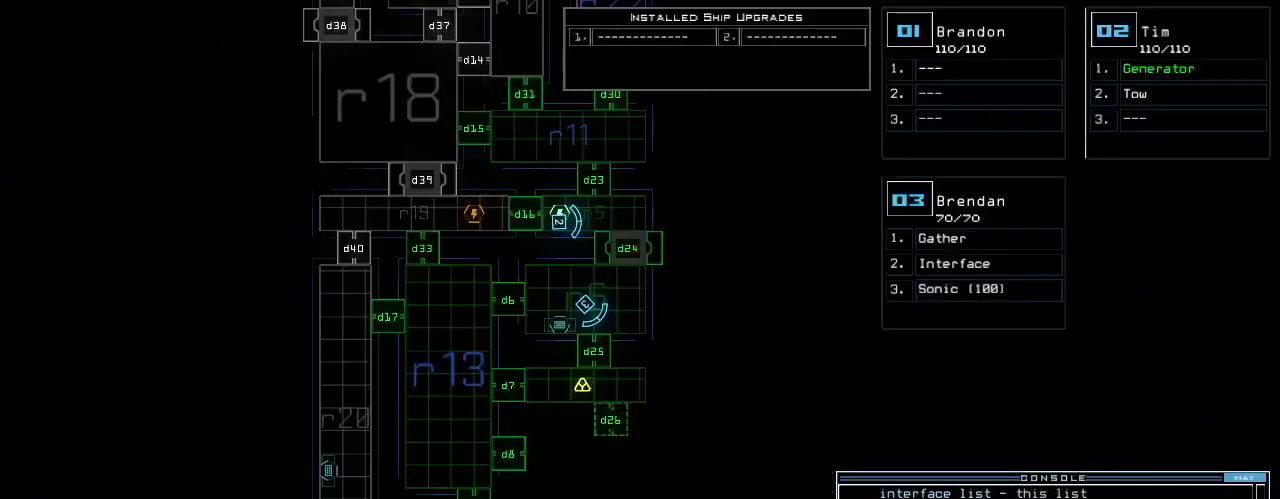
{"keys": ["up"], "events": [[180, "up", "down"]]}
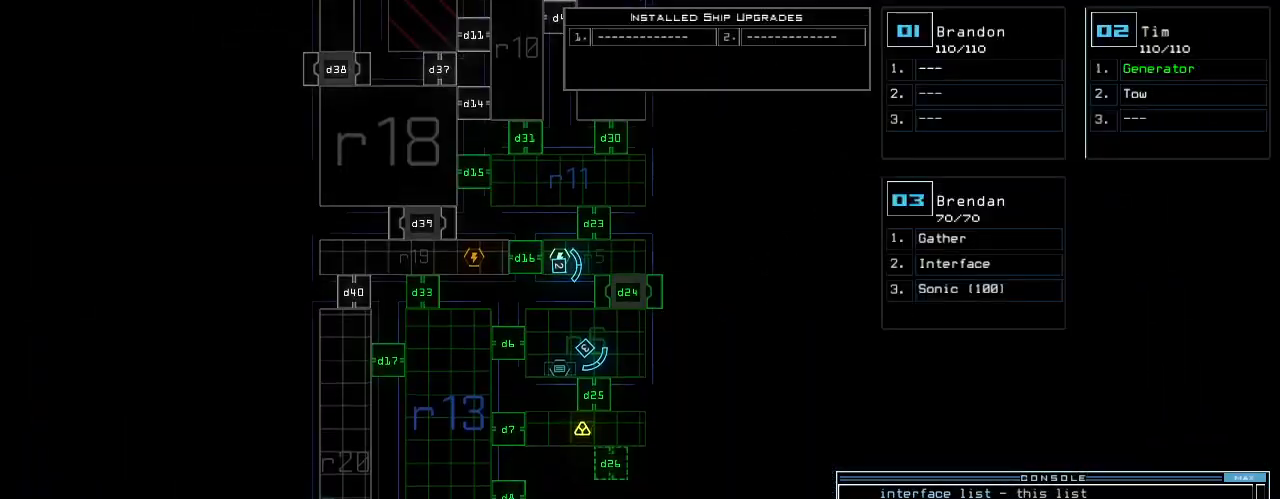
{"keys": ["up"], "events": []}
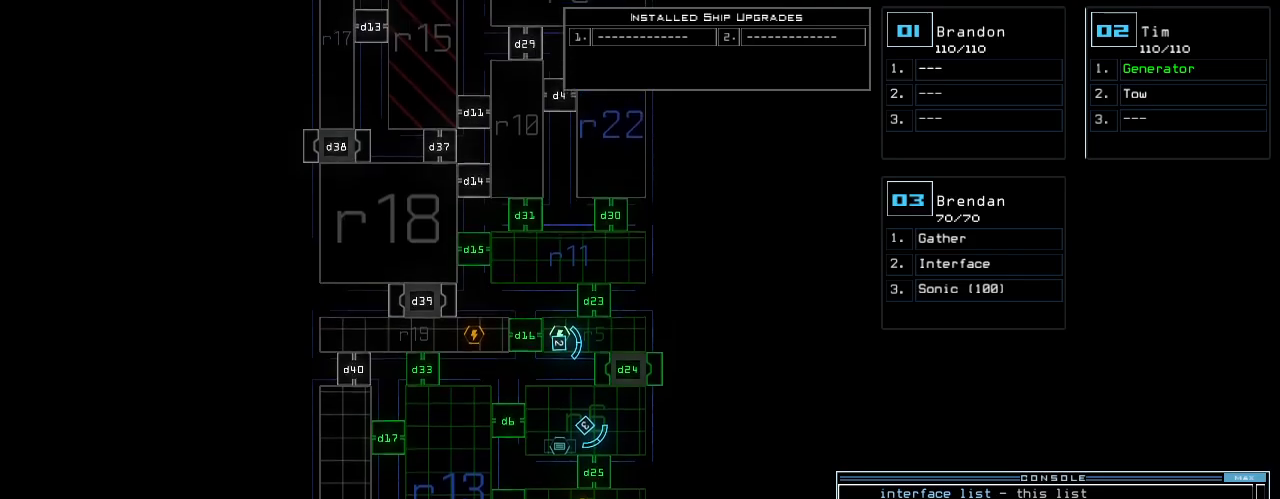
{"keys": ["up"], "events": []}
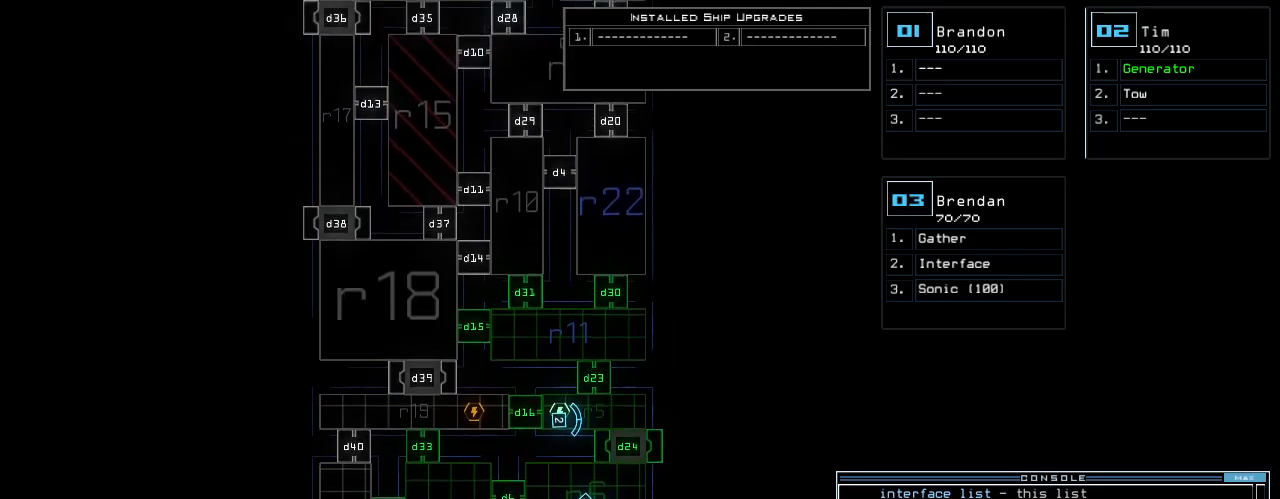
{"keys": ["up"], "events": []}
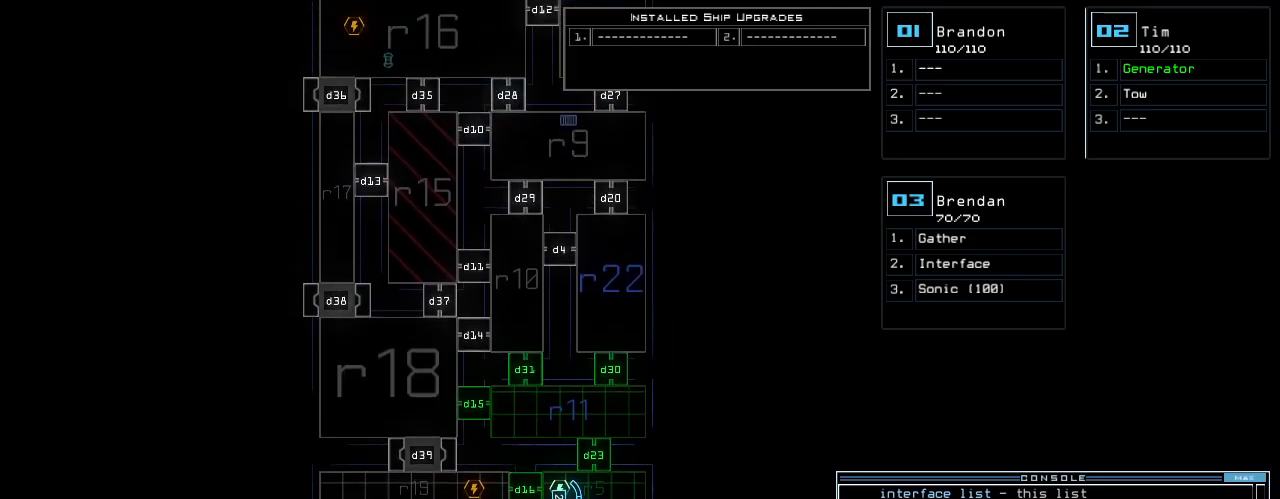
{"keys": []}
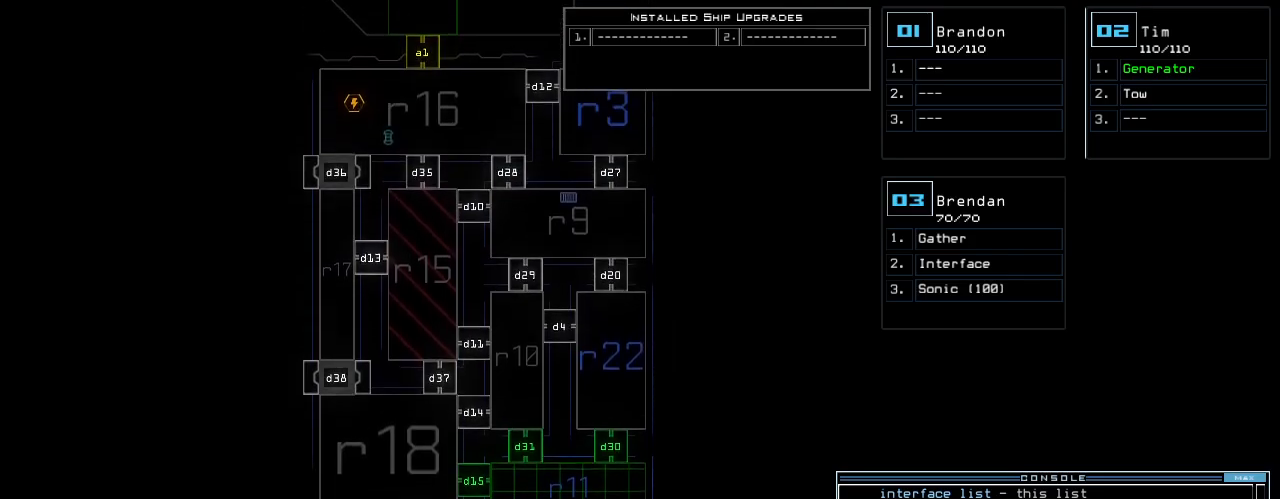
{"keys": [], "events": []}
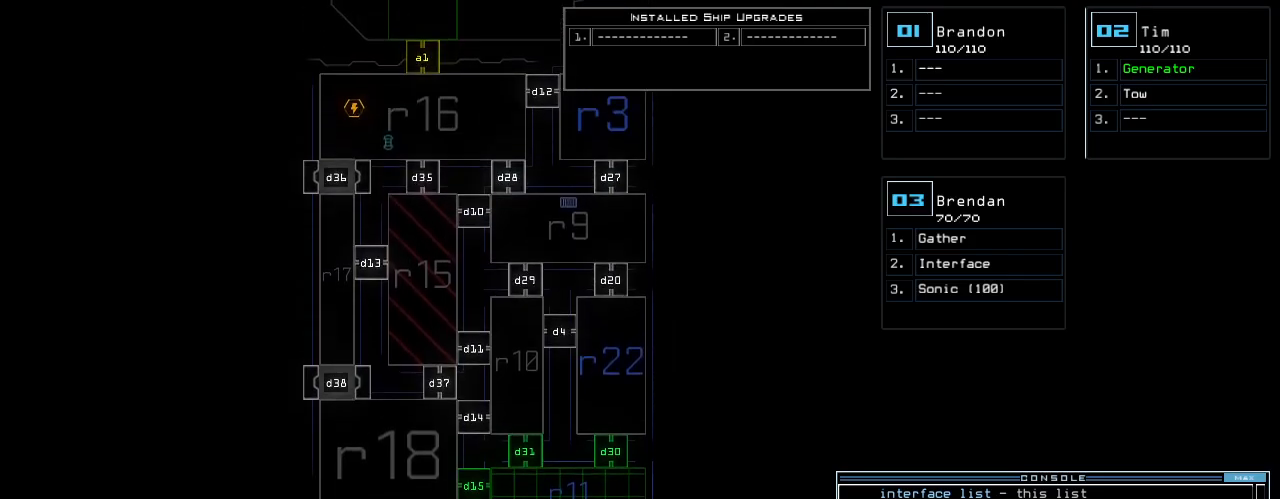
{"keys": ["up"], "events": [[100, "3", "down"], [120, "up", "down"], [180, "3", "up"]]}
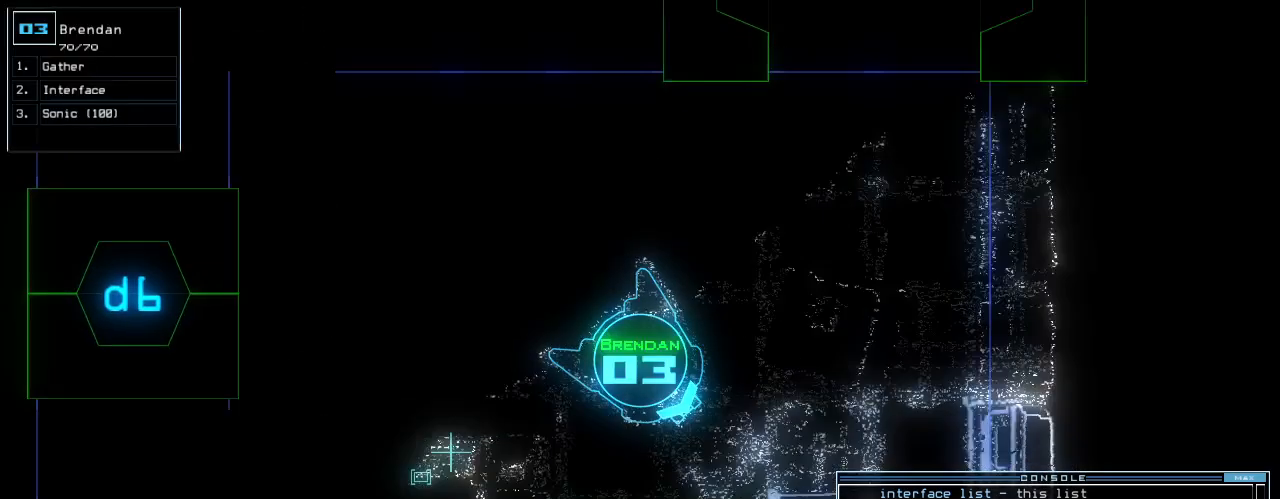
{"keys": [], "events": [[100, "right", "down"], [380, "right", "up"], [400, "d", "down"], [400, "up", "up"], [460, "d", "up"]]}
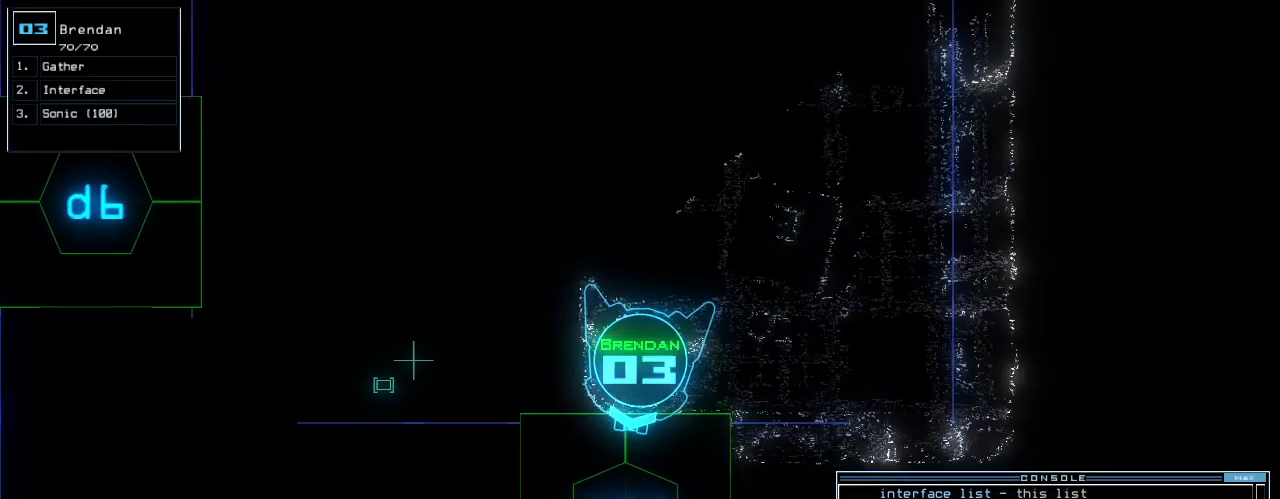
{"keys": [], "events": [[80, "2", "down"], [140, "2", "up"]]}
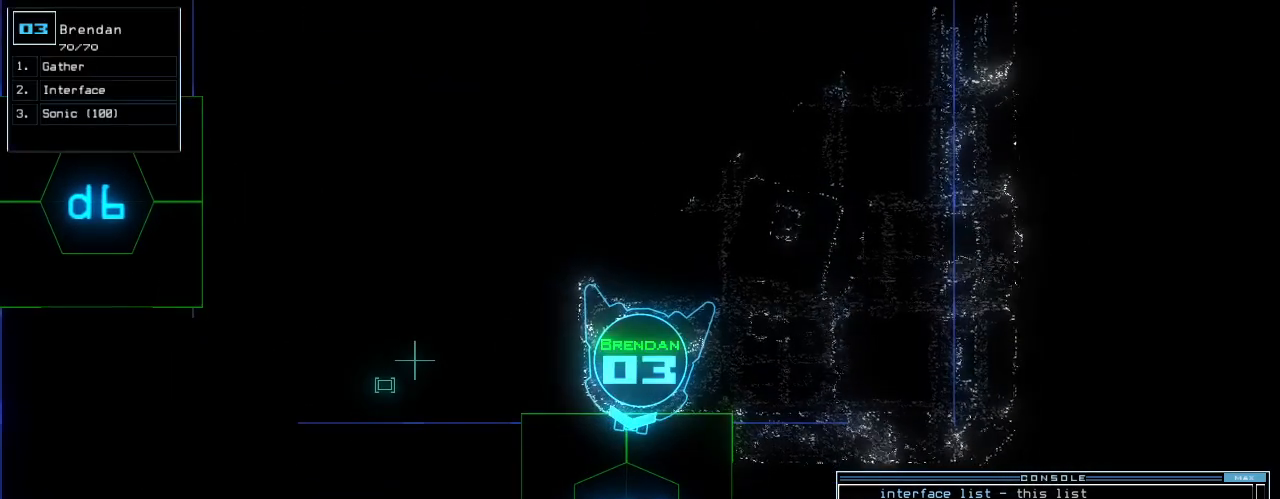
{"keys": [], "events": [[80, "5", "down"], [140, "5", "up"]]}
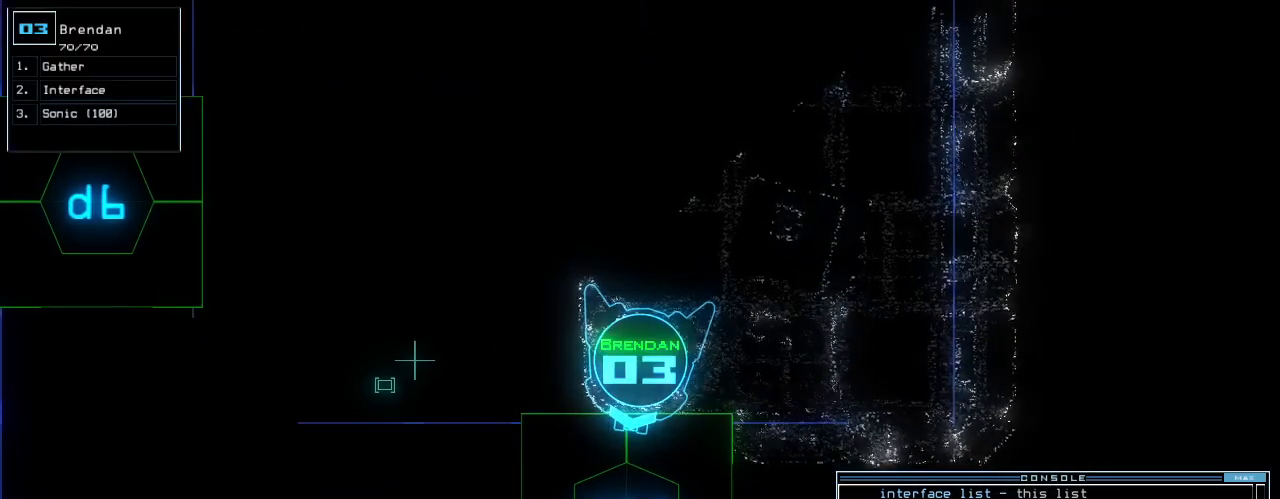
{"keys": ["up"], "events": [[280, "return", "down"], [340, "return", "up"], [440, "up", "down"]]}
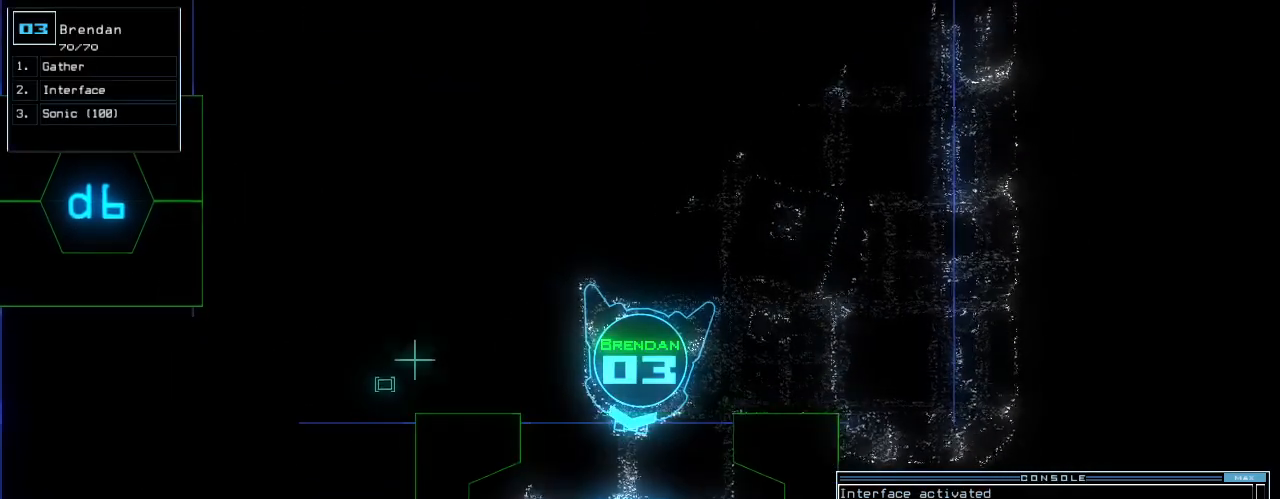
{"keys": ["c", "down"], "events": [[280, "up", "up"], [380, "down", "down"], [500, "c", "down"]]}
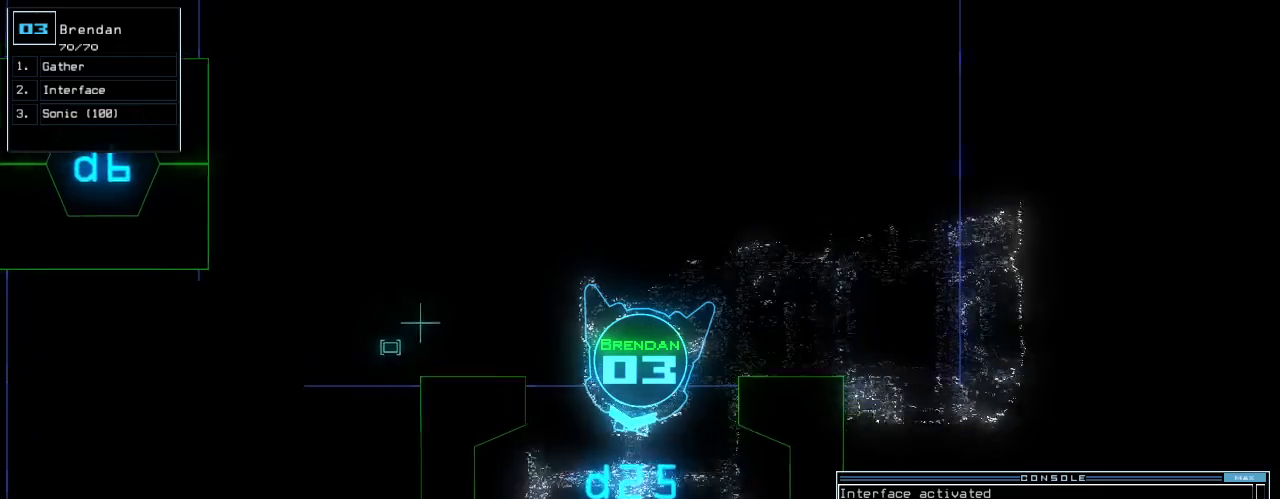
{"keys": [], "events": [[60, "c", "up"], [100, "c", "down"], [200, "c", "up"], [240, "return", "down"], [360, "return", "up"], [420, "space", "down"], [440, "down", "up"], [500, "space", "up"]]}
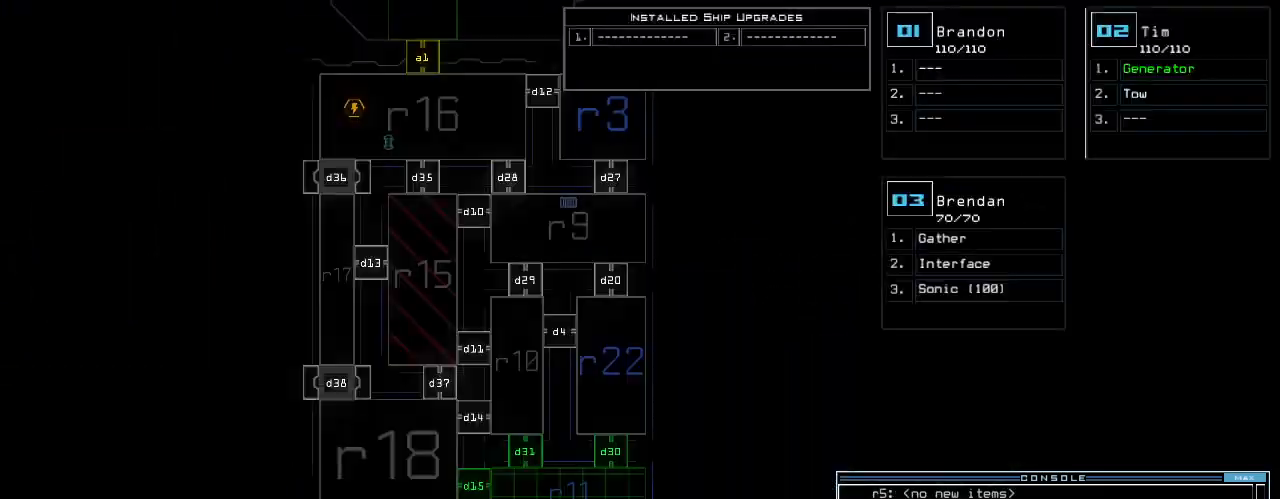
{"keys": [], "events": []}